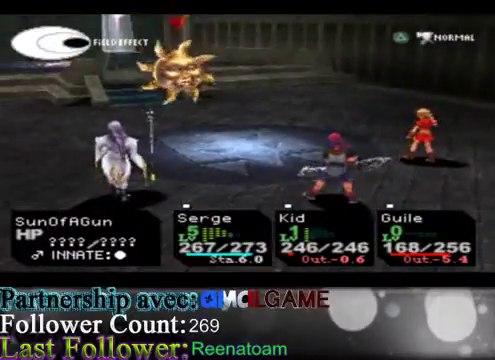
Gameplay with a controller (Xbox layout); each line is a JSON object with the inputs held at the frame after it. "events" lists button and stick changes between this image and that frame as [ms after this image, input, new state], when the widget could be followed in between. Not read: L3 R3.
{"buttons": [], "left_stick": "down", "right_stick": "center", "events": [[300, "left_stick", "down"]]}
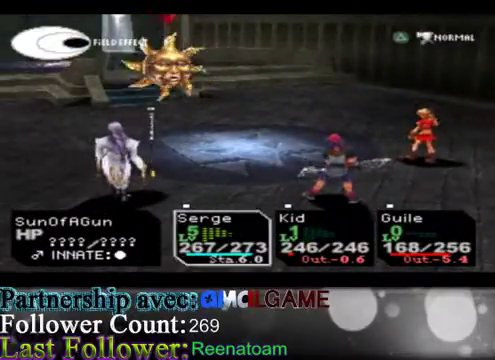
{"buttons": [], "left_stick": "down", "right_stick": "center", "events": [[100, "left_stick", "center"], [167, "B", "down"], [333, "B", "up"], [467, "left_stick", "down"]]}
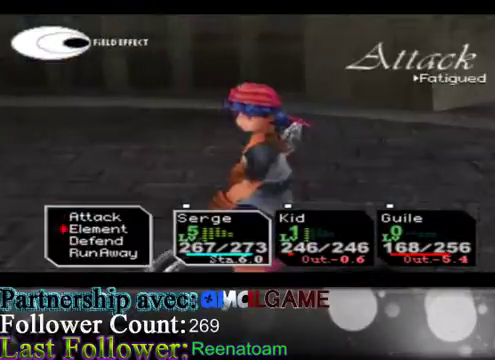
{"buttons": [], "left_stick": "down", "right_stick": "center", "events": [[233, "left_stick", "center"], [367, "left_stick", "down"]]}
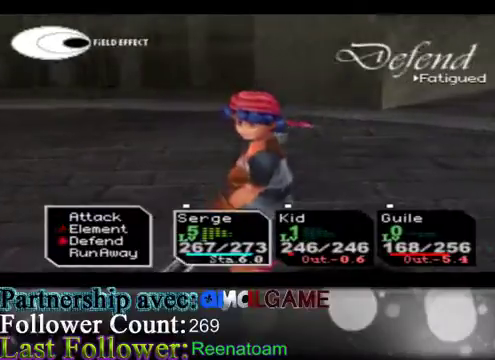
{"buttons": [], "left_stick": "center", "right_stick": "center", "events": [[100, "left_stick", "center"], [167, "left_stick", "up"], [333, "left_stick", "center"]]}
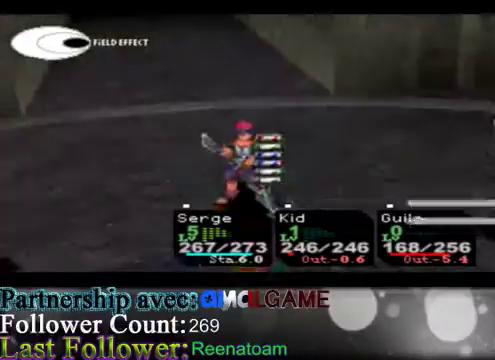
{"buttons": [], "left_stick": "center", "right_stick": "center", "events": []}
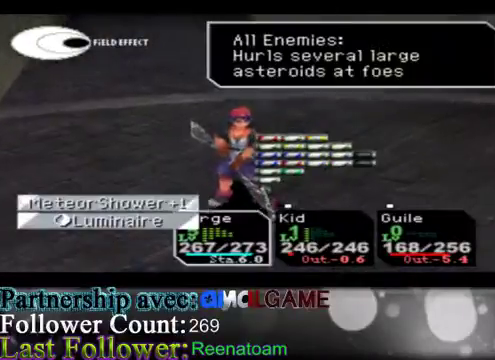
{"buttons": [], "left_stick": "center", "right_stick": "center", "events": [[200, "left_stick", "left"], [367, "left_stick", "center"]]}
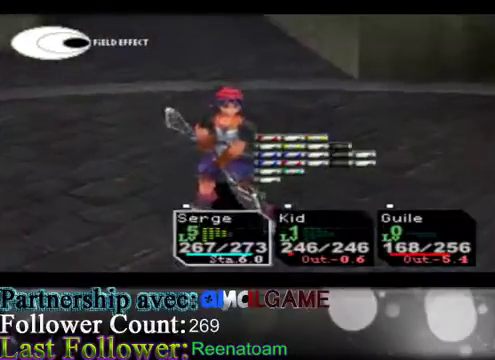
{"buttons": [], "left_stick": "left", "right_stick": "center", "events": [[333, "left_stick", "left"]]}
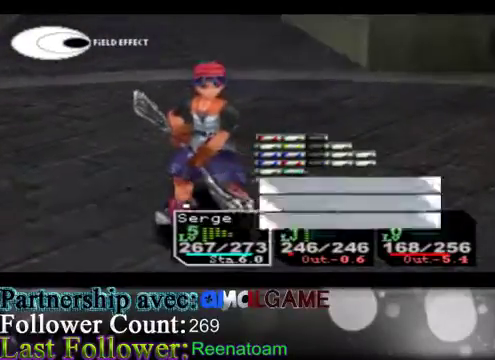
{"buttons": [], "left_stick": "left", "right_stick": "center", "events": [[133, "left_stick", "center"], [500, "left_stick", "left"]]}
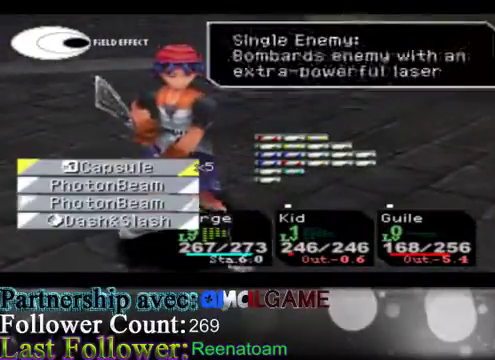
{"buttons": [], "left_stick": "center", "right_stick": "center", "events": [[233, "left_stick", "center"]]}
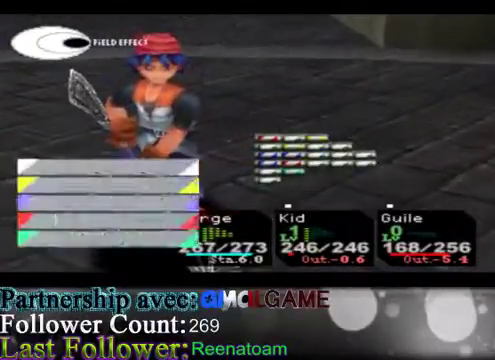
{"buttons": [], "left_stick": "center", "right_stick": "center", "events": []}
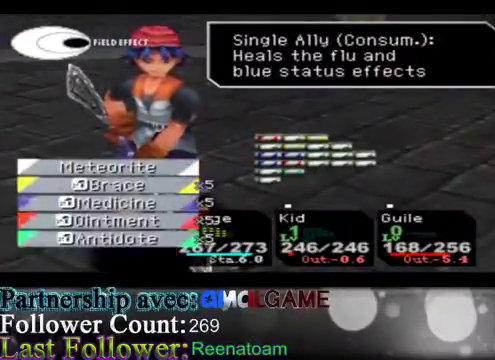
{"buttons": [], "left_stick": "center", "right_stick": "center", "events": []}
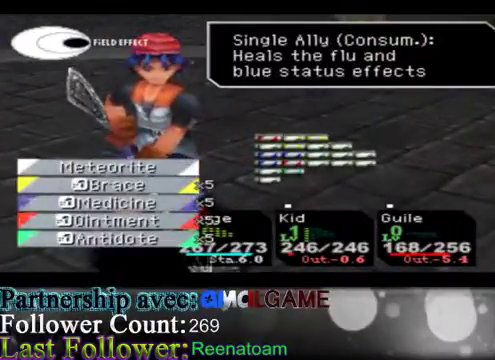
{"buttons": [], "left_stick": "center", "right_stick": "center", "events": []}
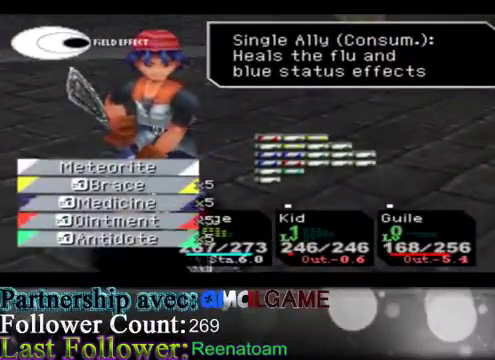
{"buttons": [], "left_stick": "up", "right_stick": "center", "events": [[467, "left_stick", "up"]]}
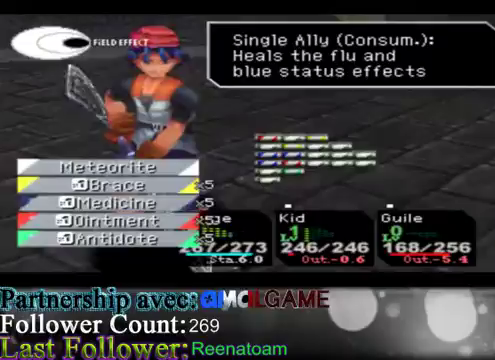
{"buttons": [], "left_stick": "down", "right_stick": "center", "events": [[233, "left_stick", "center"], [433, "left_stick", "down"]]}
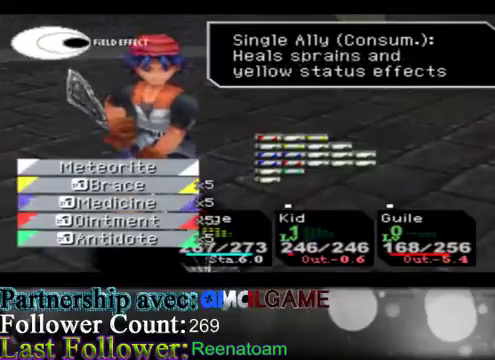
{"buttons": [], "left_stick": "down", "right_stick": "center", "events": []}
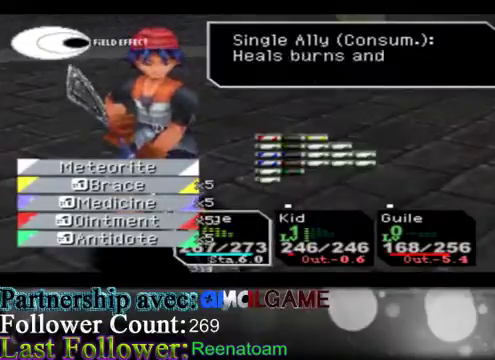
{"buttons": [], "left_stick": "down", "right_stick": "center", "events": []}
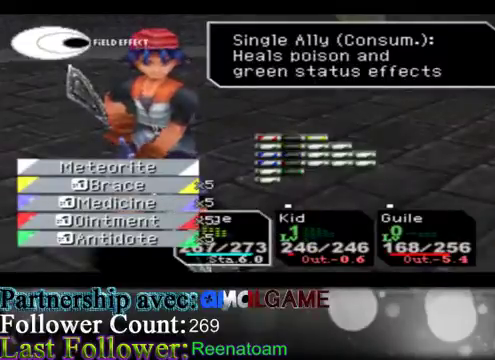
{"buttons": [], "left_stick": "up", "right_stick": "center", "events": [[33, "left_stick", "center"], [333, "left_stick", "up"]]}
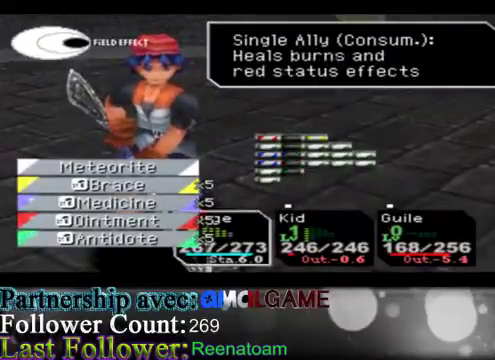
{"buttons": [], "left_stick": "up", "right_stick": "center", "events": [[33, "left_stick", "center"], [167, "left_stick", "up"]]}
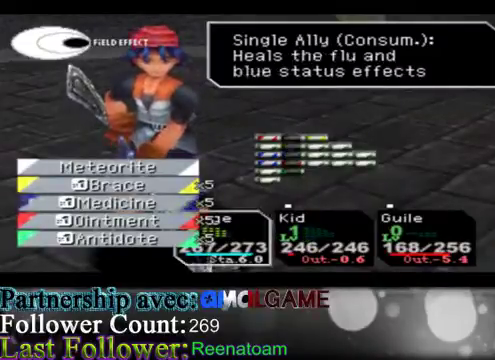
{"buttons": [], "left_stick": "down", "right_stick": "center", "events": [[267, "left_stick", "center"], [500, "left_stick", "down"]]}
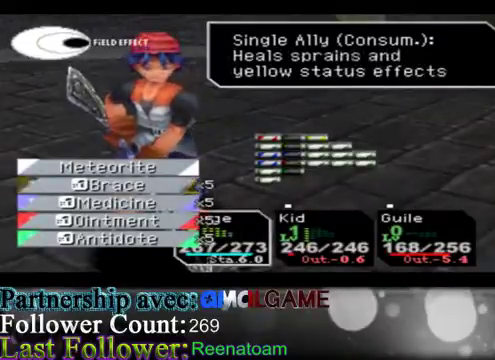
{"buttons": ["B"], "left_stick": "center", "right_stick": "center", "events": [[267, "left_stick", "center"], [433, "B", "down"]]}
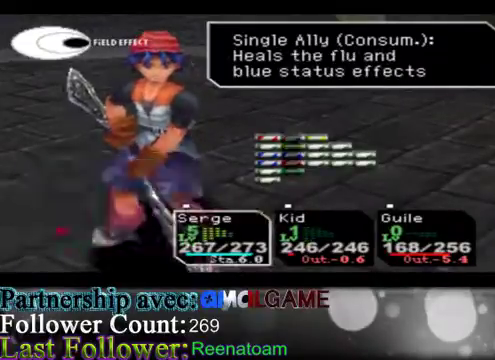
{"buttons": [], "left_stick": "center", "right_stick": "center", "events": [[167, "B", "up"]]}
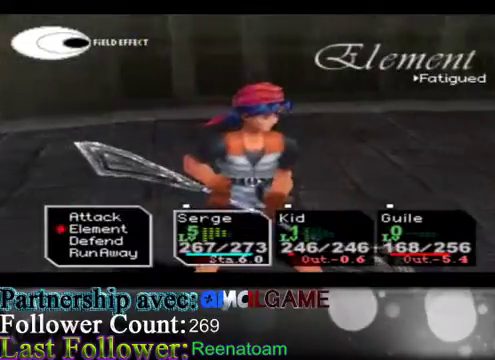
{"buttons": [], "left_stick": "center", "right_stick": "center", "events": []}